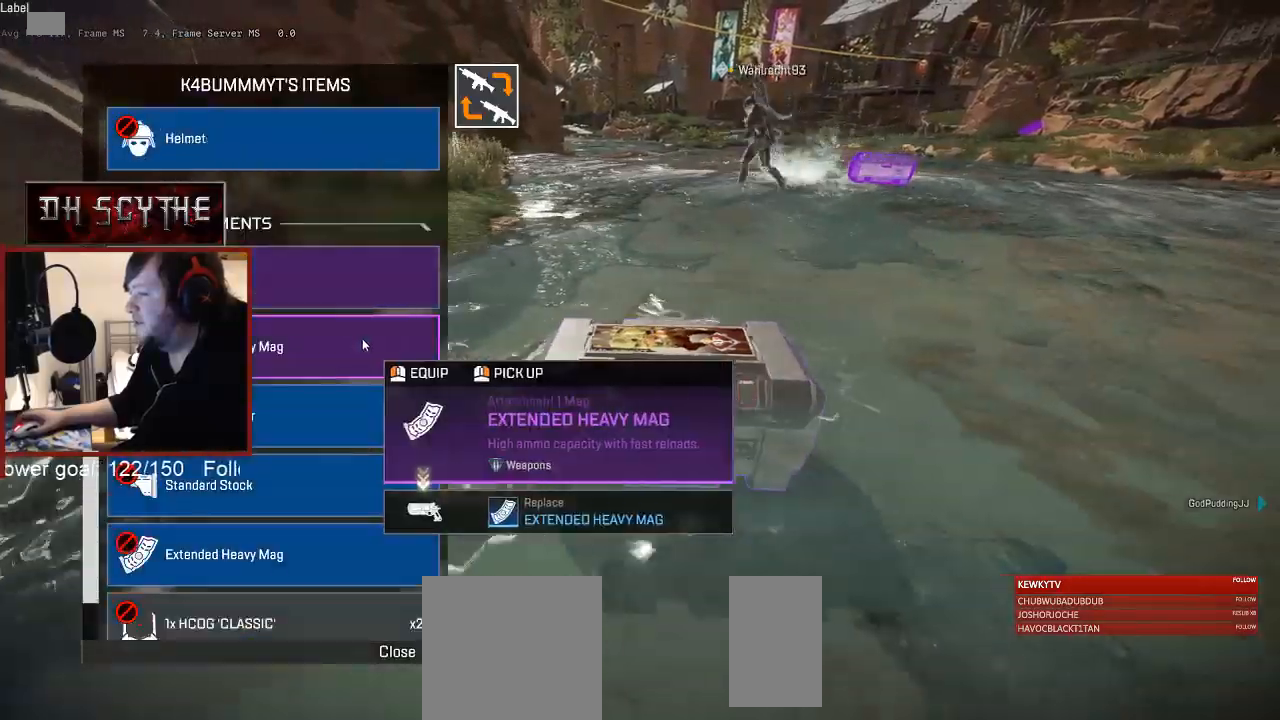
Gameplay with keyboard and mouse; each line is a JSON object with the keys and mouse buttons held at the frame after it. "events" lists presses ("down") and releases ("up") of "1", "2", "3", "4", "5", "a", "alt", "b", "c", "ctrl", "d", "e", "f", "g", "q", "r", "s", "shift", "space", "t", "tab", "v", "w", "x", "z", "mouse_left", "mouse_wheel", "mouse_right", "mouse_mb4" and "mouse_mb5" between this image and that frame as [ms after this image, input, new state], when the widget could be followed in between. "mouse_left", "mouse_wheel", "mouse_right", "mouse_mb4", "mouse_mb5" = the "left", "wheel", "right", "mb4", "mb5" buttons of the "mouse" list. No other keys are recorded. "wheel" means that the mouse wheel is clicked or scrolled. Mouse movement is not recorded.
{"keys": ["a"], "mouse": [], "events": [[17, "d", "up"], [33, "a", "down"], [133, "d", "down"], [167, "a", "up"], [233, "d", "up"], [283, "a", "down"], [317, "a", "up"], [350, "d", "down"], [383, "mouse_left", "down"], [433, "mouse_left", "up"], [467, "d", "up"], [483, "a", "down"]]}
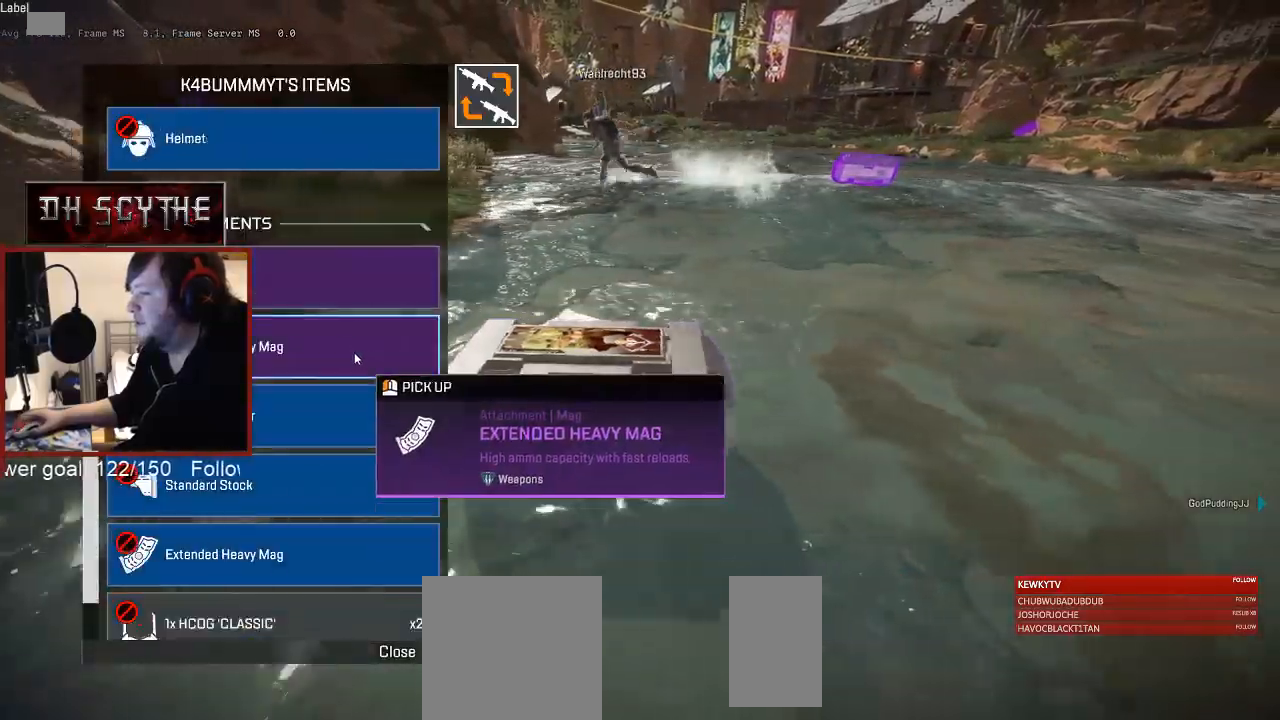
{"keys": [], "mouse": []}
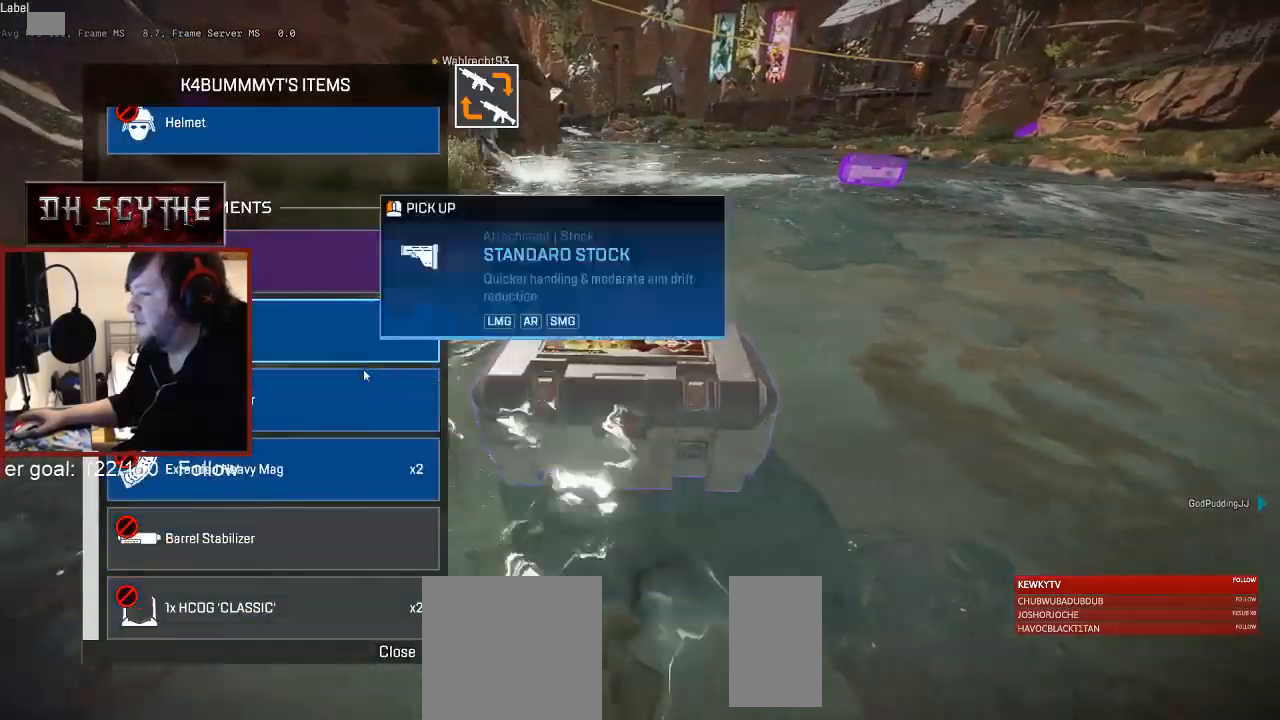
{"keys": ["w"], "mouse": [], "events": [[17, "d", "down"], [267, "tab", "down"], [367, "tab", "up"], [400, "d", "up"], [417, "w", "down"]]}
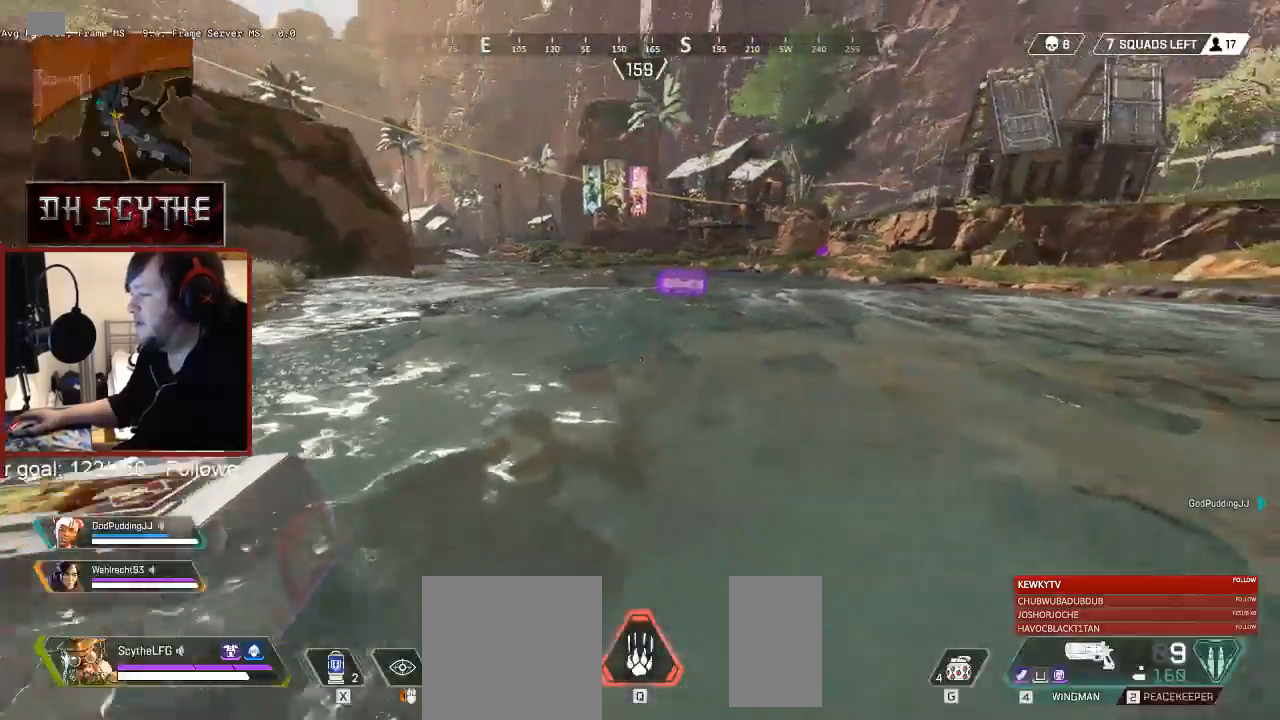
{"keys": ["shift", "w"], "mouse": [], "events": [[100, "shift", "down"], [133, "r", "down"], [233, "r", "up"]]}
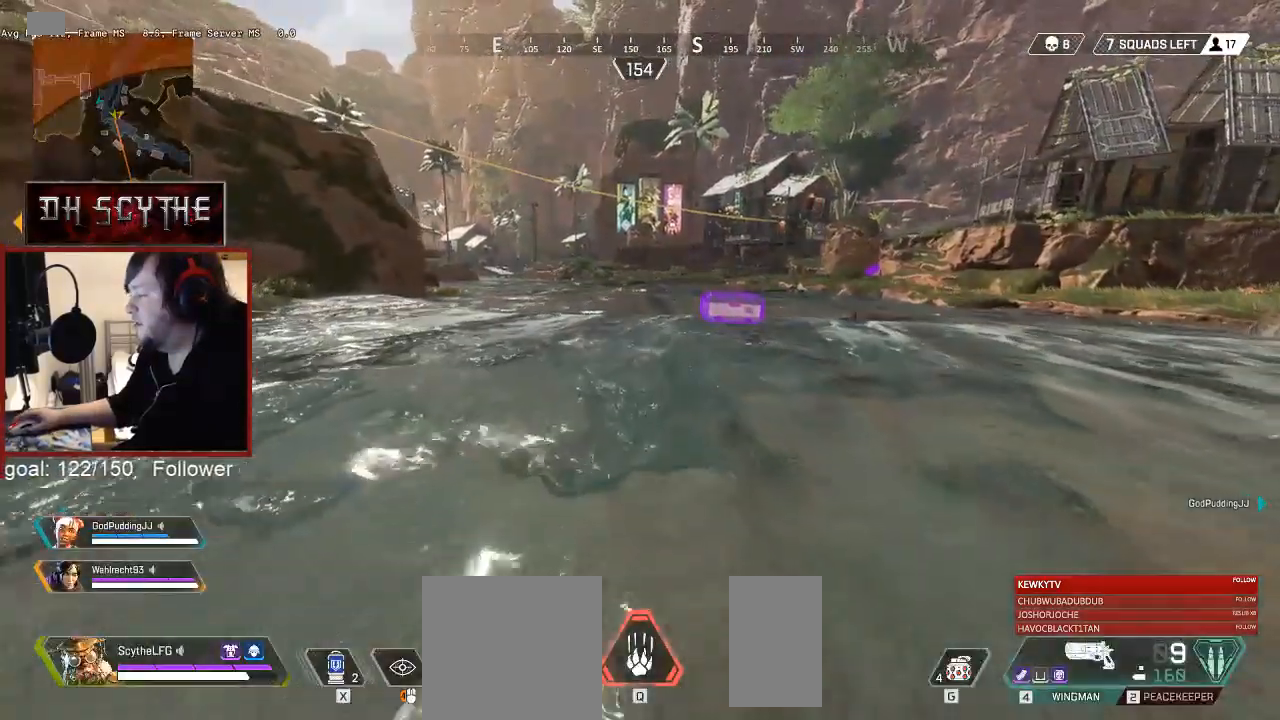
{"keys": ["shift", "w"], "mouse": [], "events": [[333, "4", "down"], [417, "4", "up"]]}
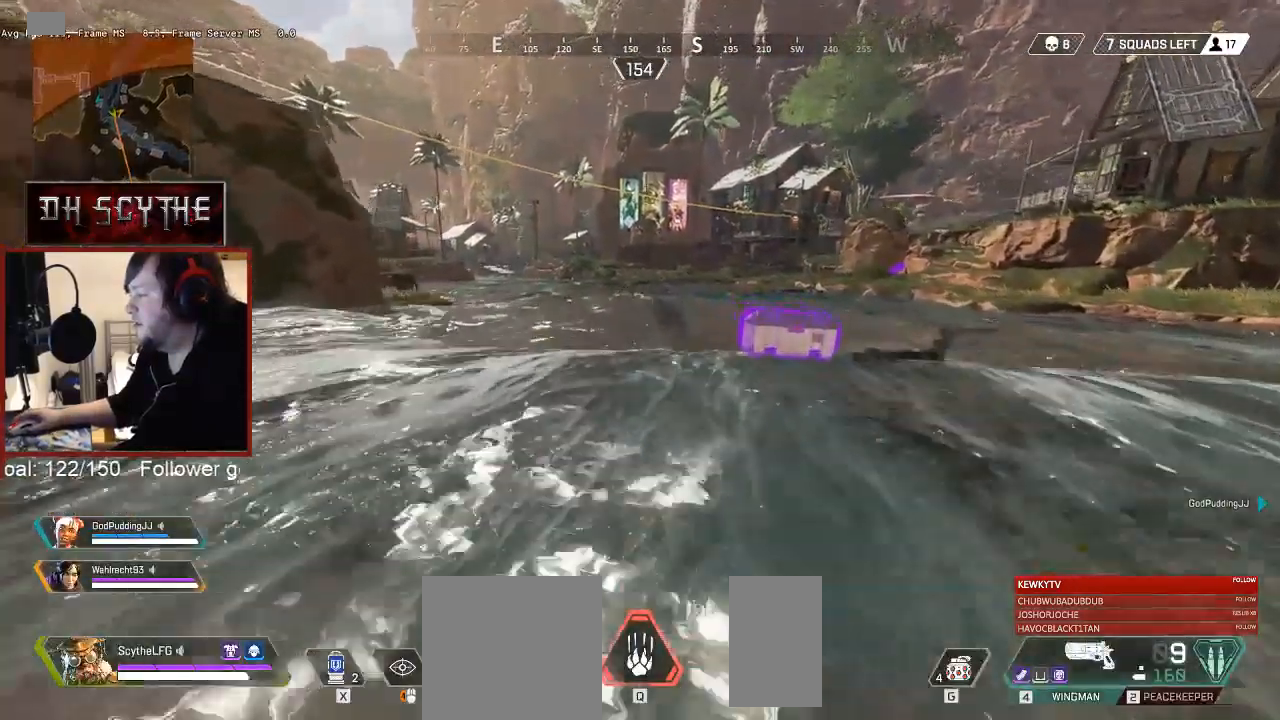
{"keys": ["r", "shift", "w"], "mouse": [], "events": [[117, "r", "down"], [167, "r", "up"], [267, "r", "down"], [333, "r", "up"], [433, "r", "down"]]}
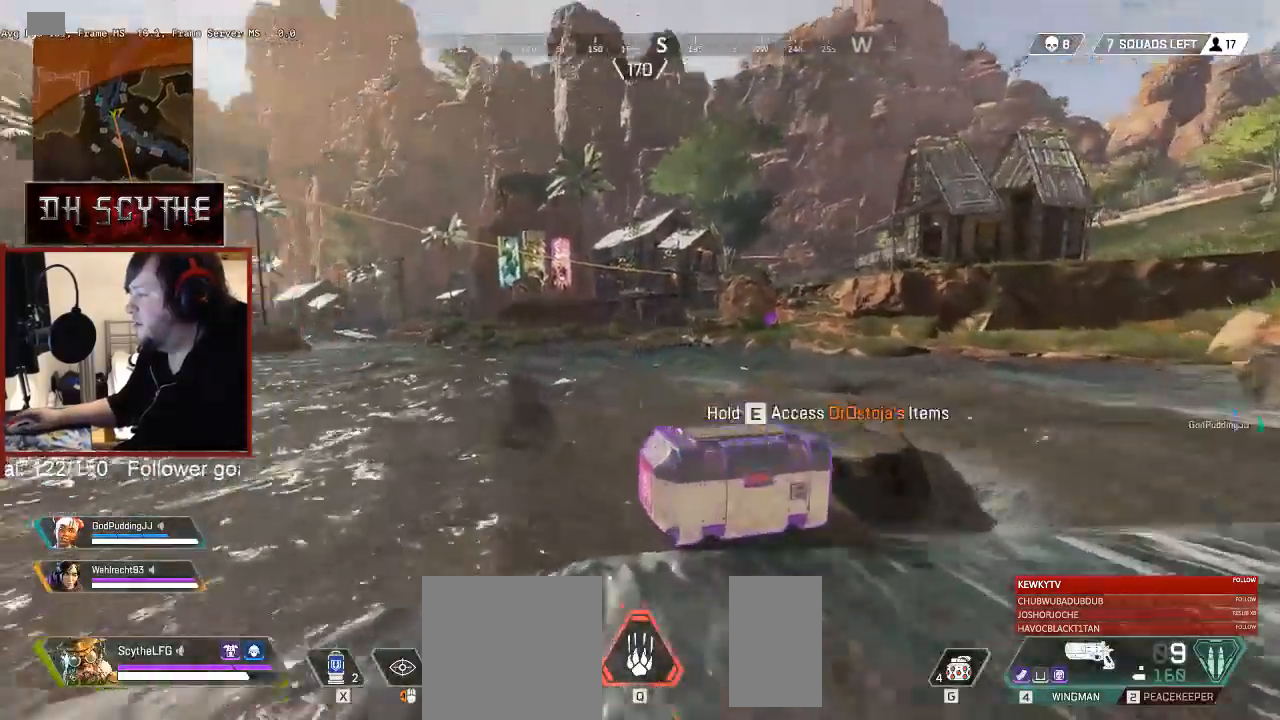
{"keys": ["shift", "w"], "mouse": [], "events": [[50, "a", "down"], [117, "r", "up"], [167, "a", "up"], [267, "r", "down"], [367, "r", "up"]]}
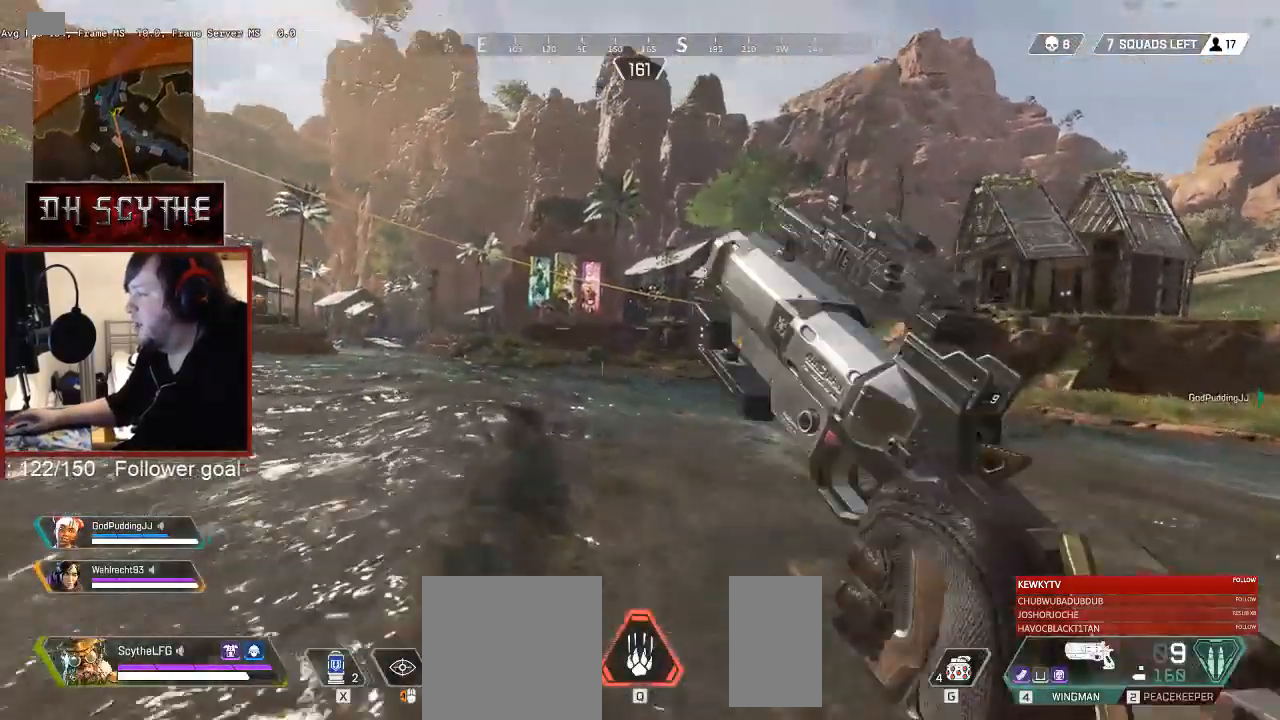
{"keys": ["shift", "w"], "mouse": [], "events": []}
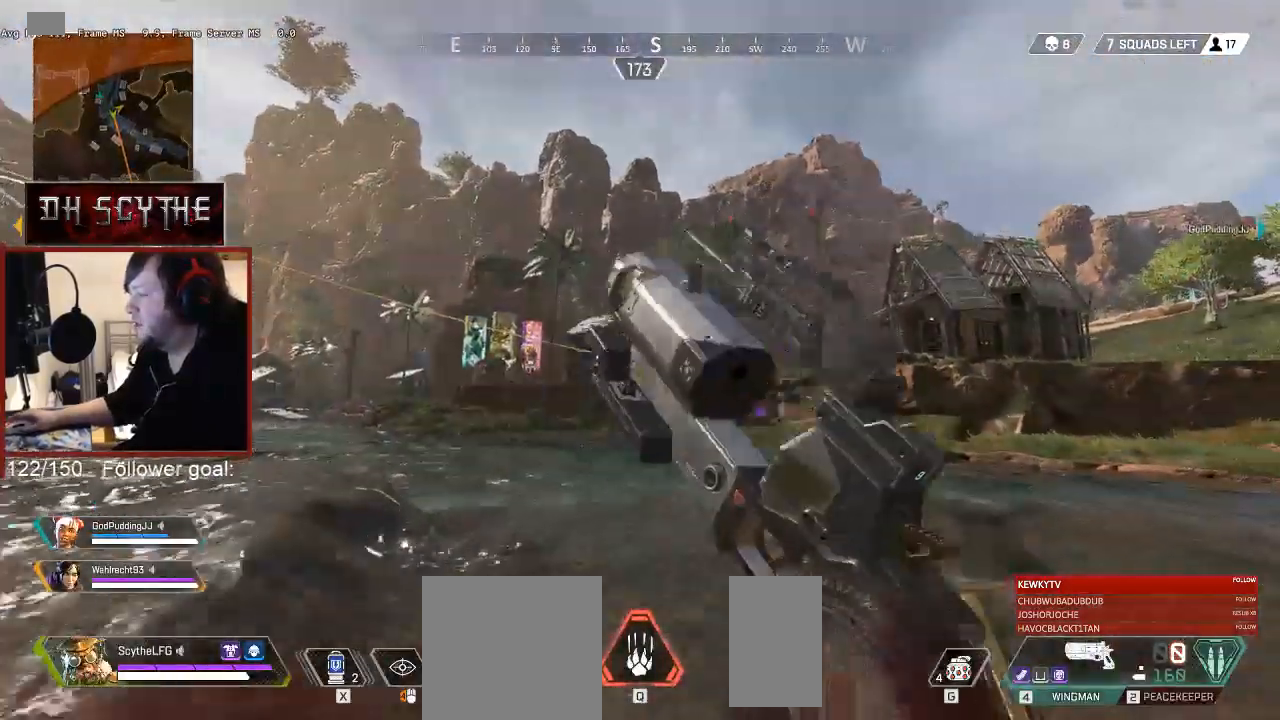
{"keys": ["shift", "w"], "mouse": [], "events": []}
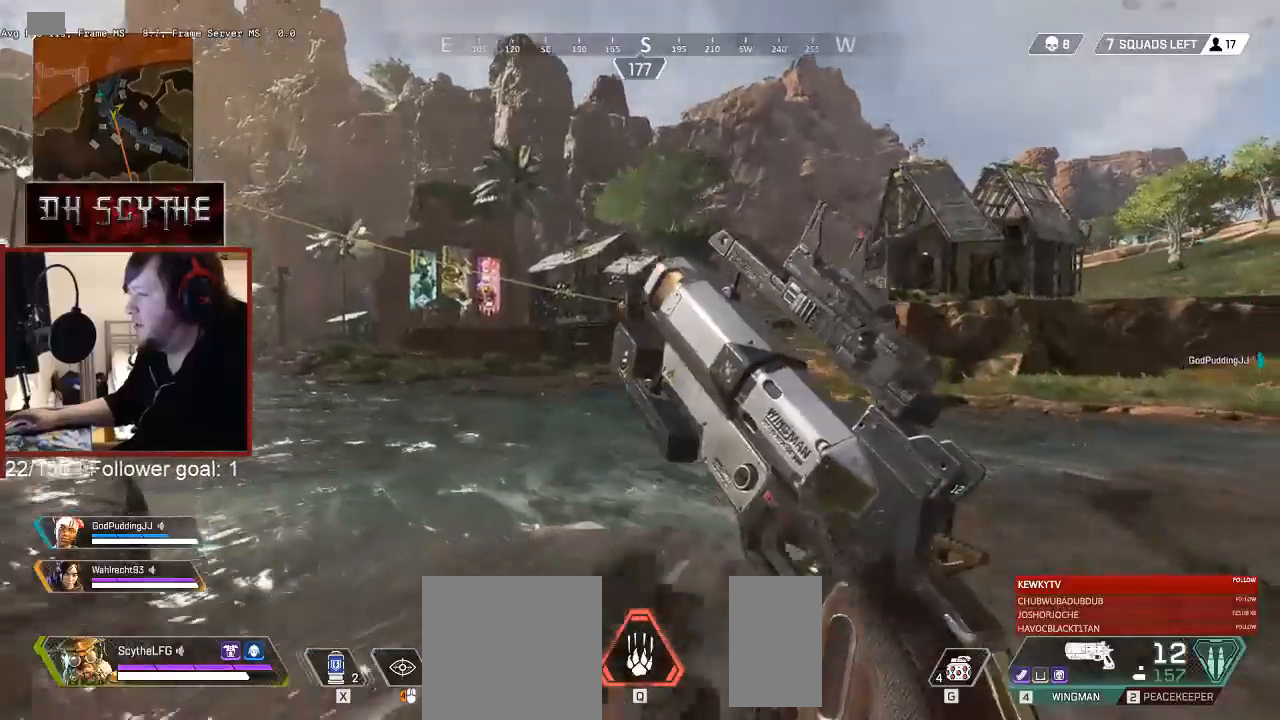
{"keys": ["shift", "w"], "mouse": [], "events": []}
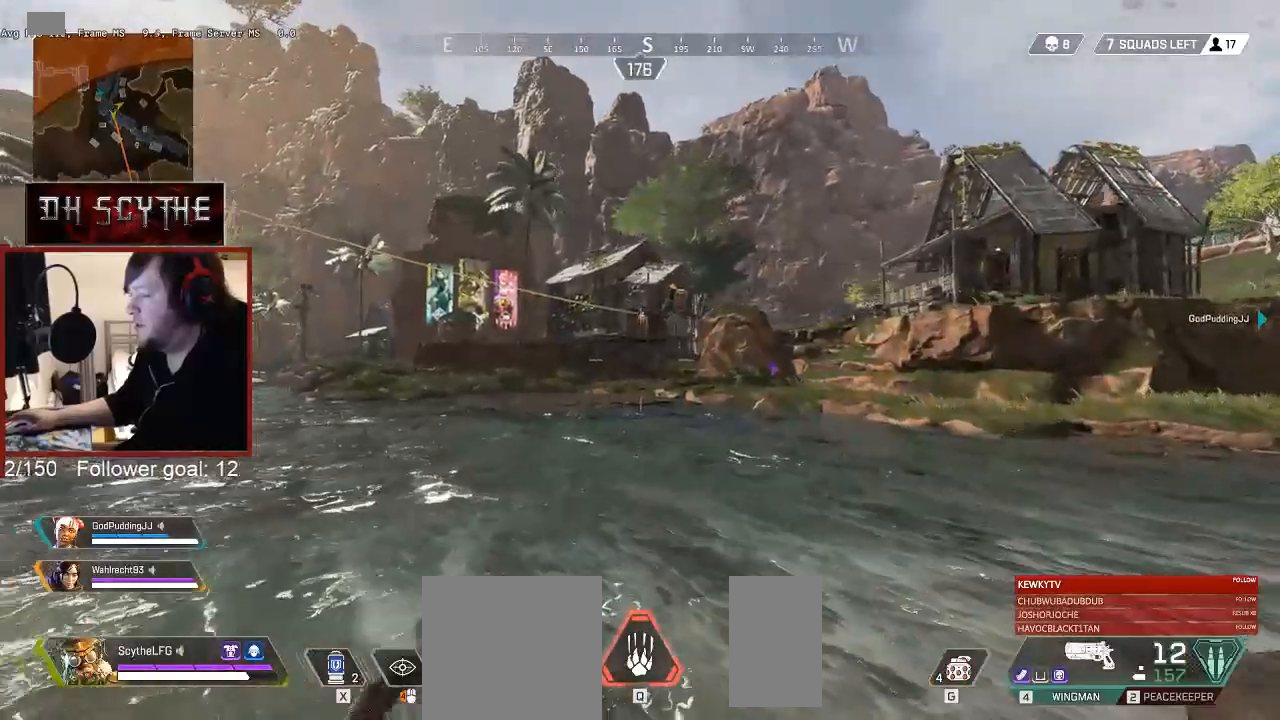
{"keys": ["shift", "w"], "mouse": [], "events": []}
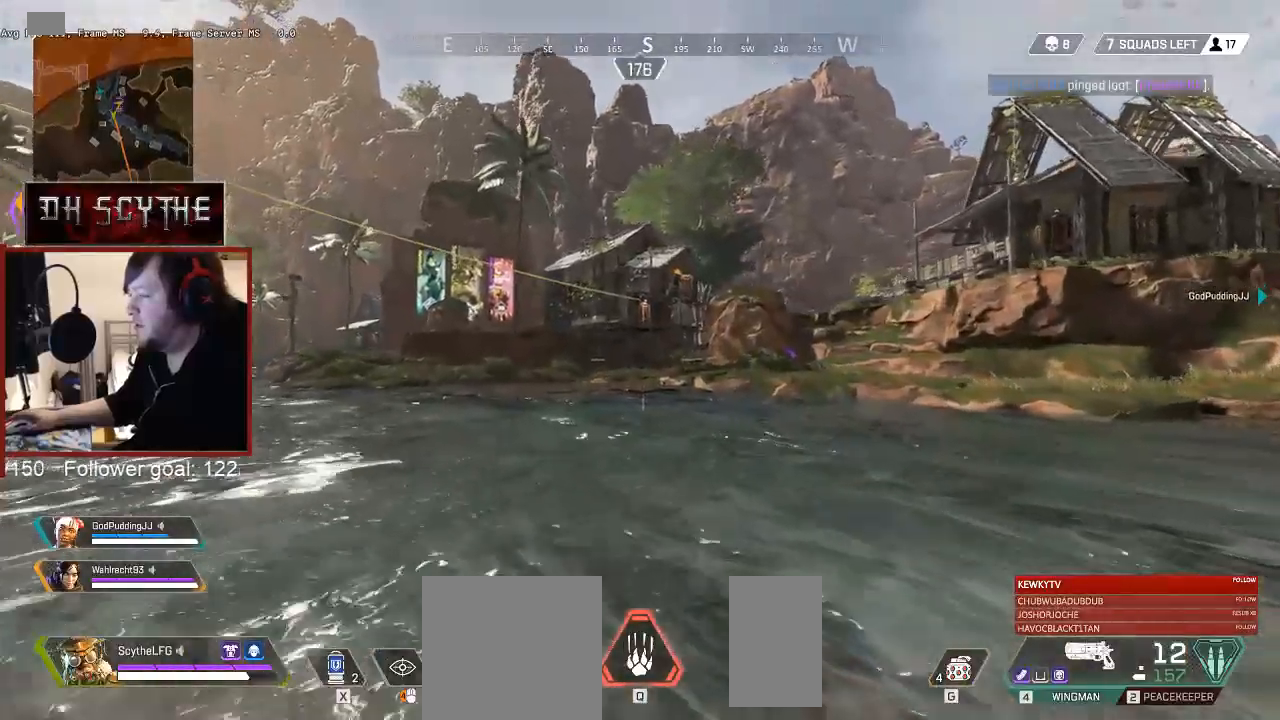
{"keys": ["alt", "shift", "w"], "mouse": [], "events": [[233, "alt", "down"]]}
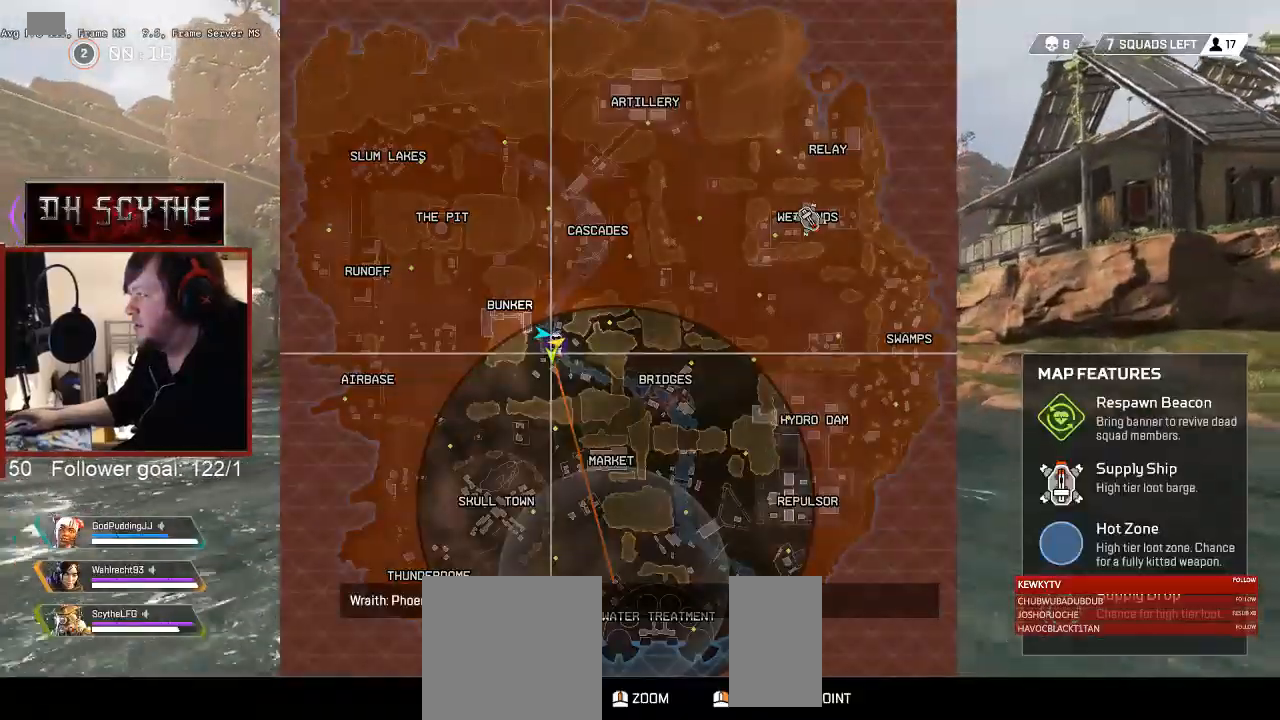
{"keys": ["alt", "shift", "w"], "mouse": [], "events": []}
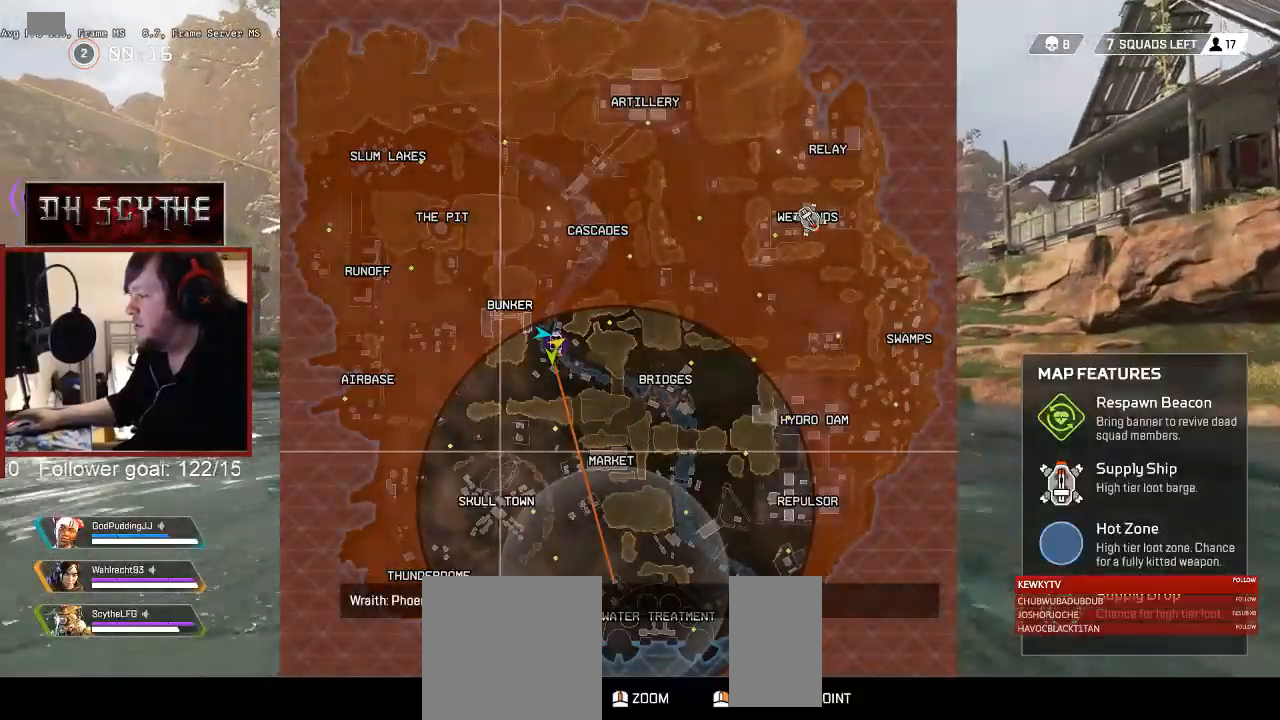
{"keys": ["alt", "shift", "w"], "mouse": [], "events": []}
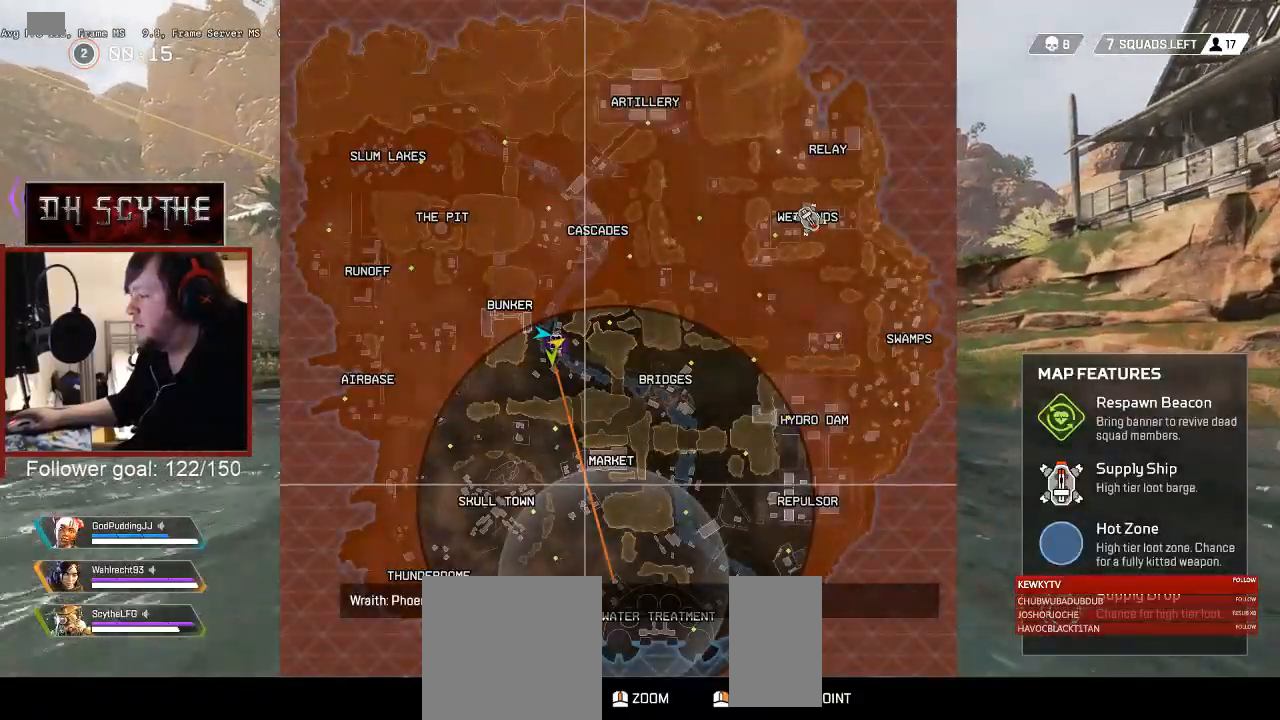
{"keys": ["alt", "shift", "w"], "mouse": [], "events": []}
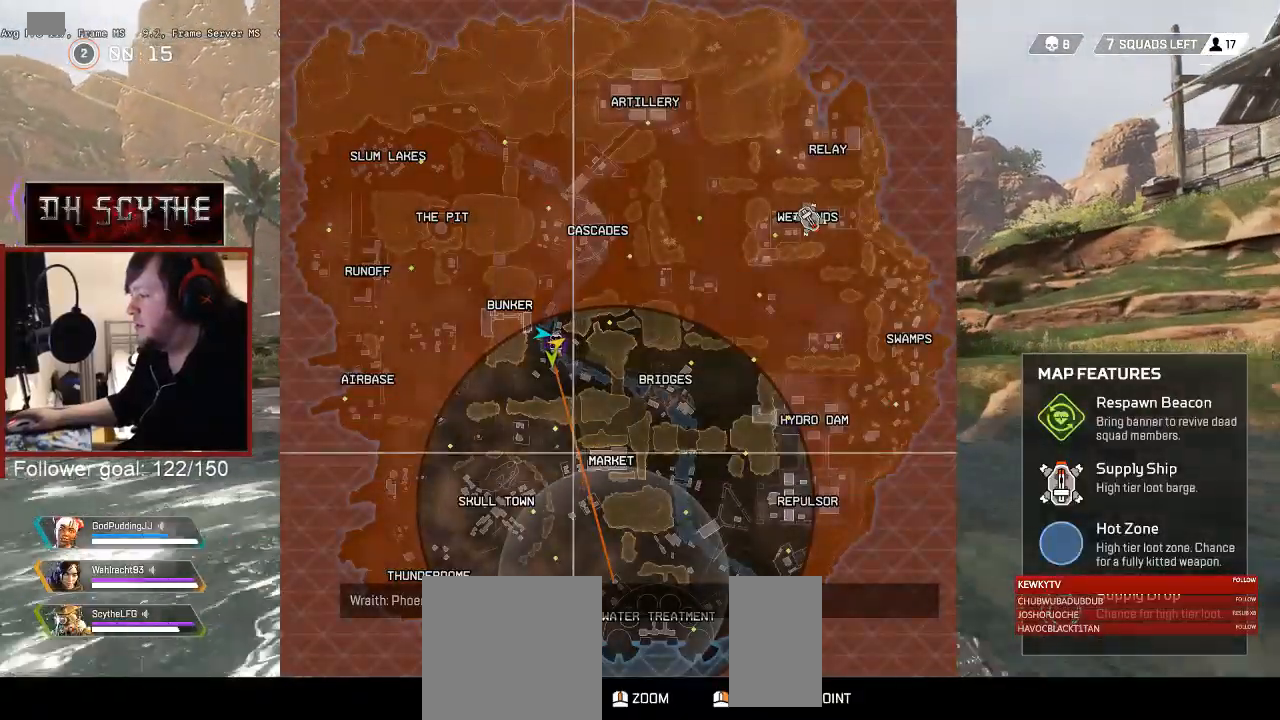
{"keys": ["alt", "shift", "w"], "mouse": ["wheel"], "events": [[467, "mouse_wheel", "down"]]}
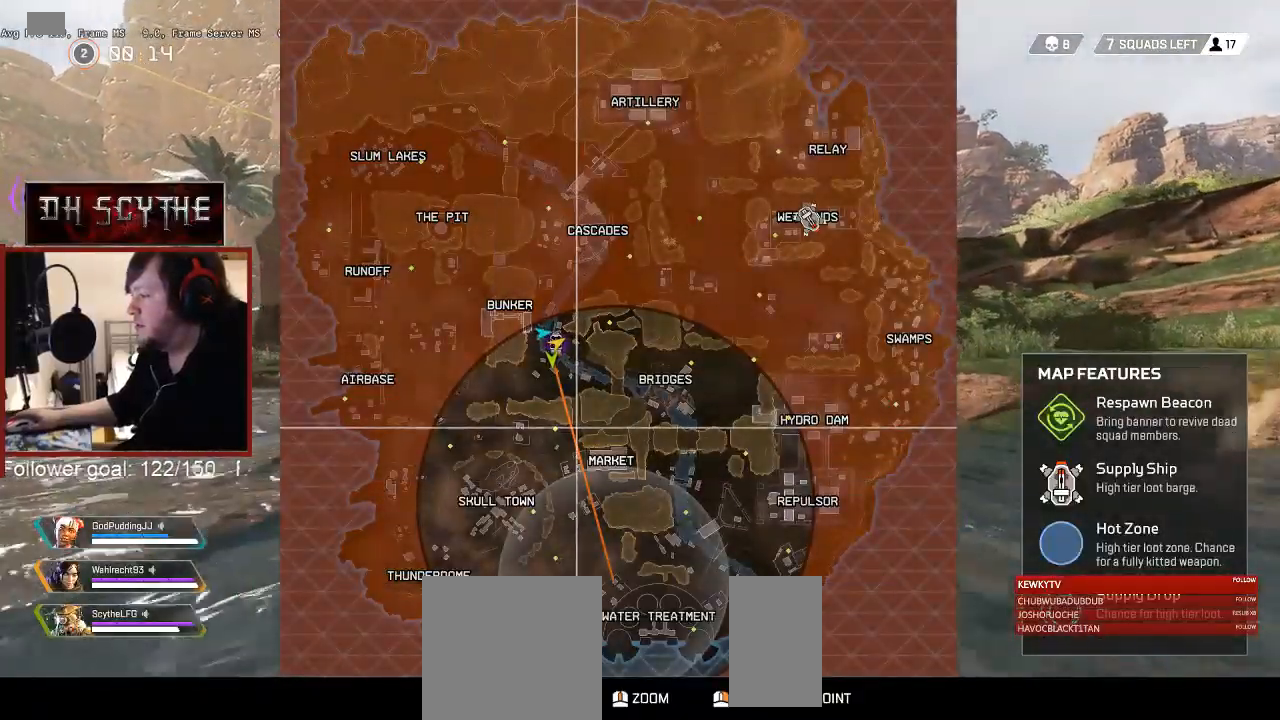
{"keys": ["alt", "shift", "w"], "mouse": [], "events": [[83, "mouse_wheel", "up"], [333, "alt", "up"], [417, "alt", "down"]]}
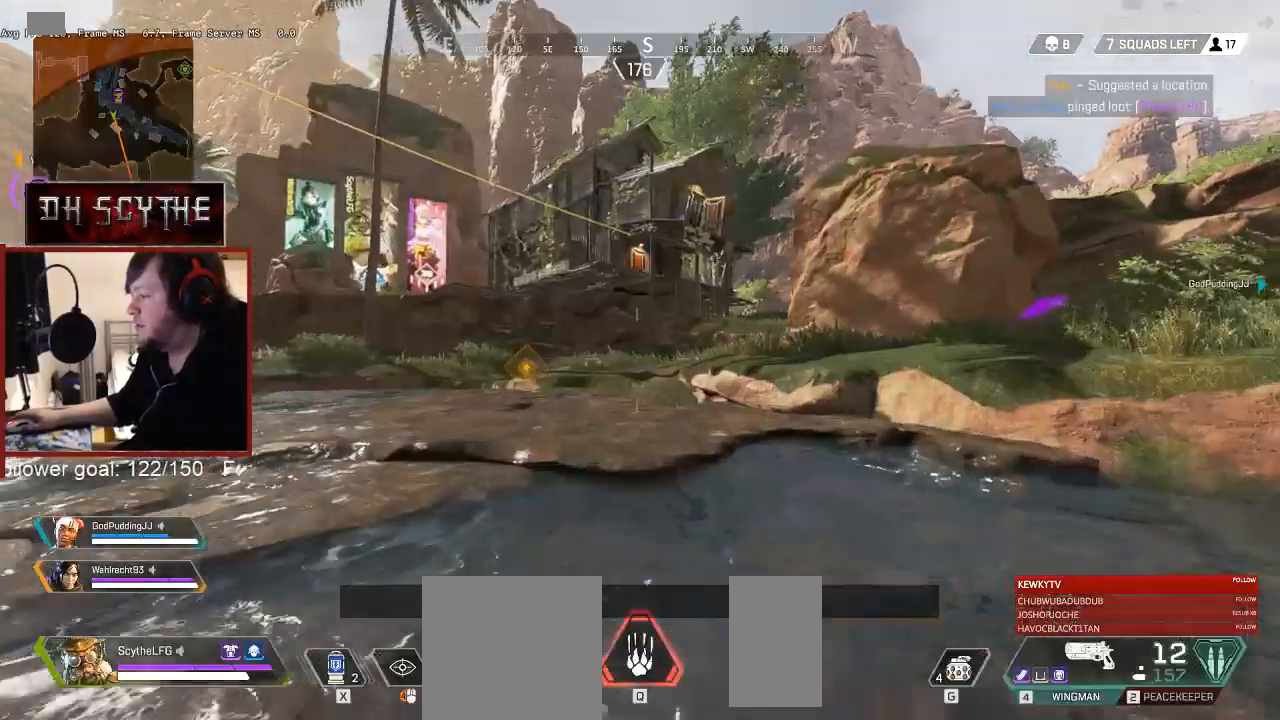
{"keys": ["w"], "mouse": [], "events": [[33, "alt", "up"], [183, "shift", "up"]]}
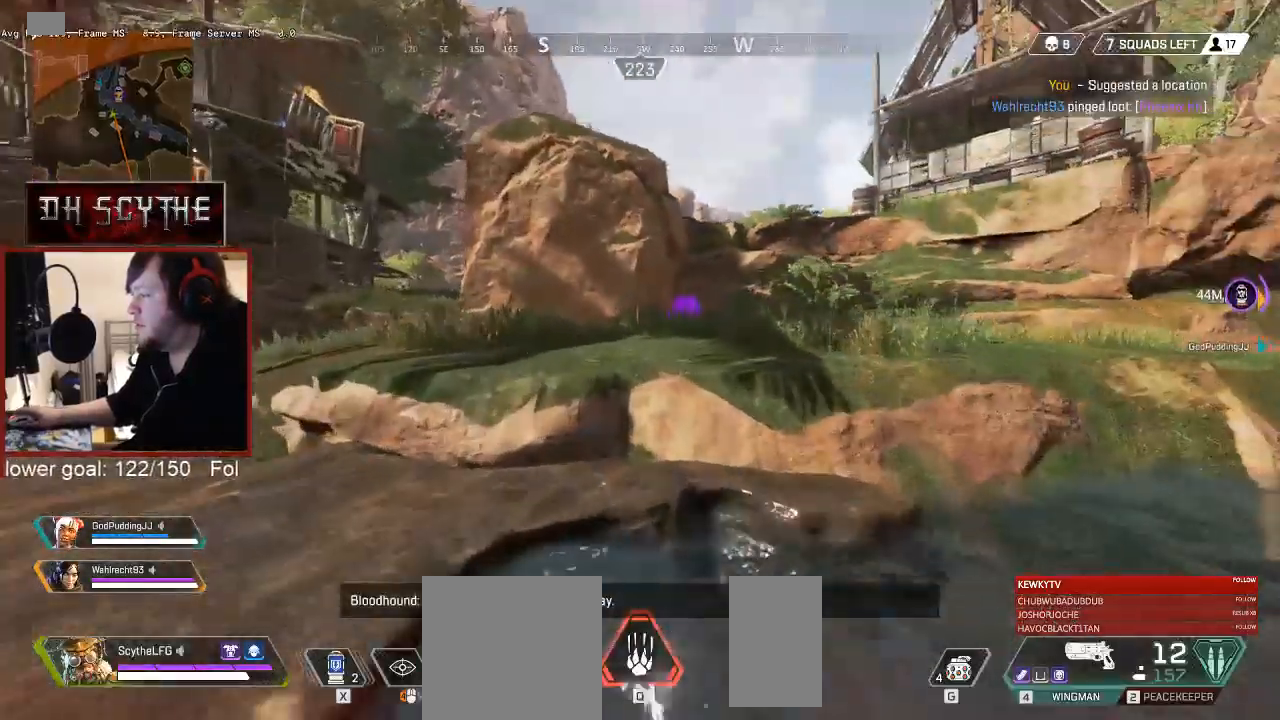
{"keys": ["w"], "mouse": [], "events": [[250, "space", "down"], [500, "space", "up"]]}
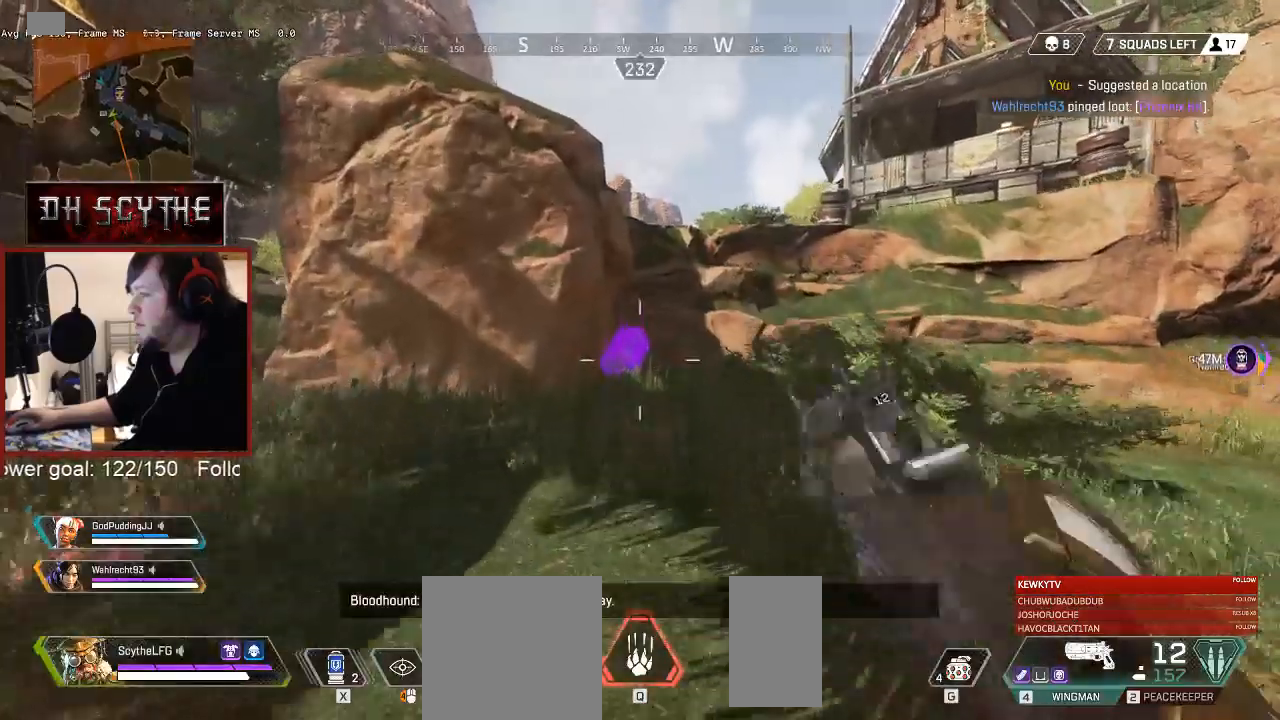
{"keys": ["w"], "mouse": [], "events": []}
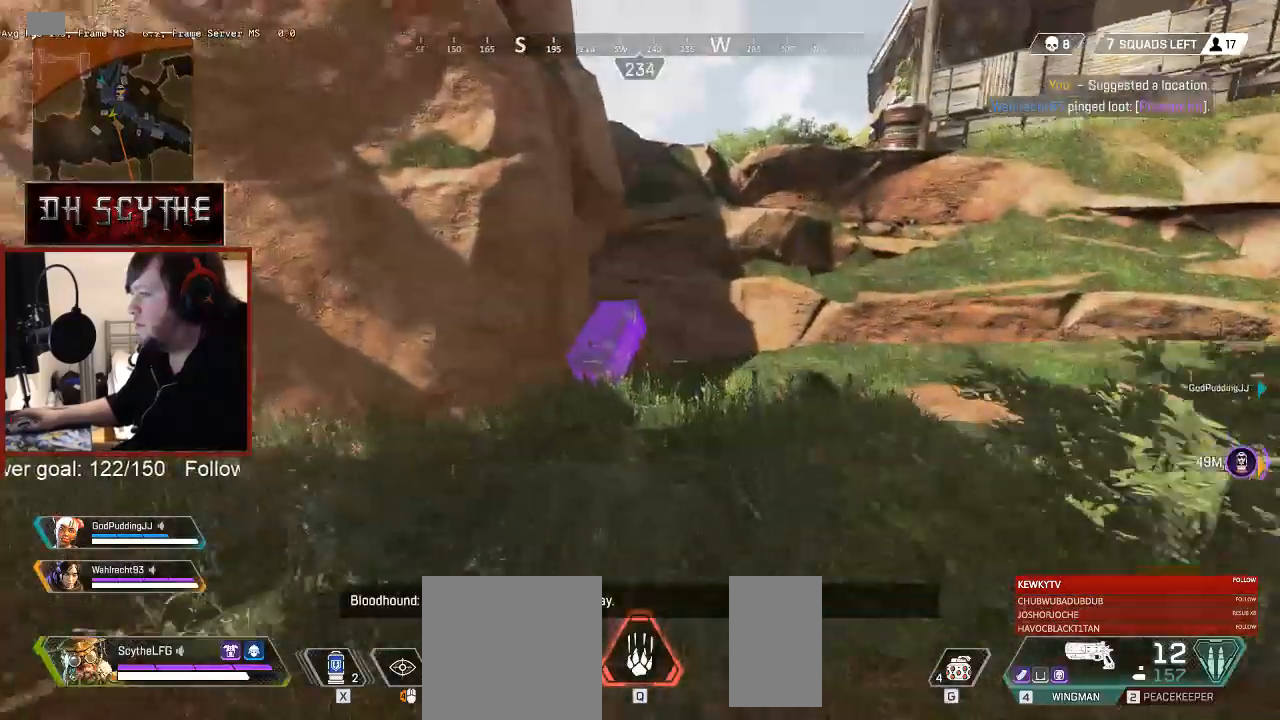
{"keys": ["e"], "mouse": [], "events": [[383, "e", "down"], [383, "w", "up"]]}
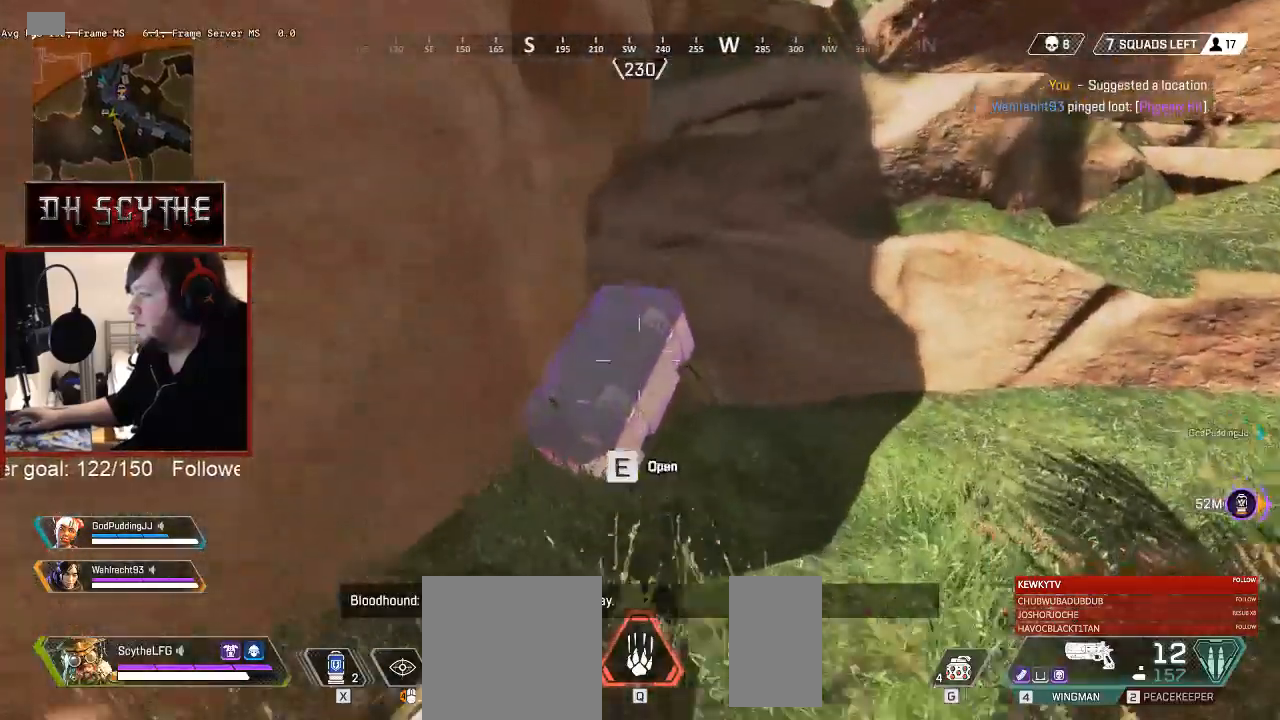
{"keys": ["a"], "mouse": [], "events": [[283, "w", "down"], [400, "e", "up"], [417, "w", "up"], [450, "a", "down"]]}
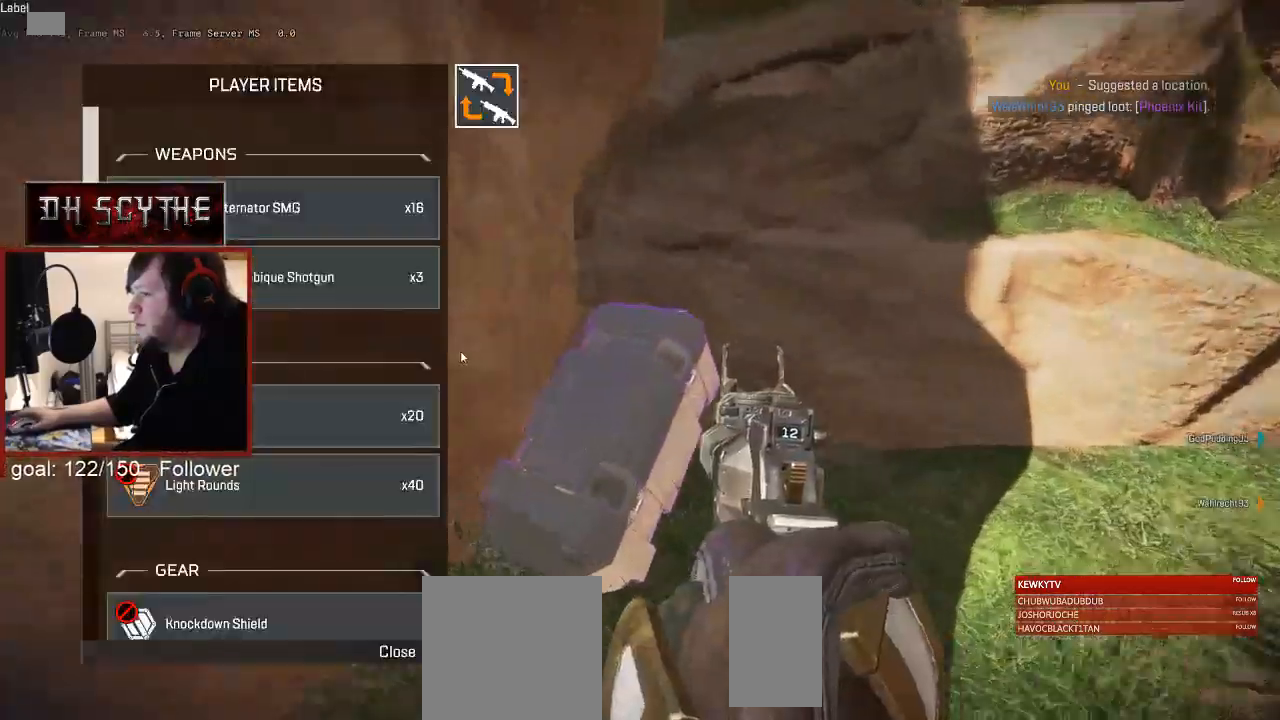
{"keys": ["a"], "mouse": [], "events": [[67, "s", "down"], [117, "a", "up"], [167, "d", "down"], [183, "s", "up"], [317, "w", "down"], [367, "d", "up"], [450, "a", "down"], [450, "w", "up"]]}
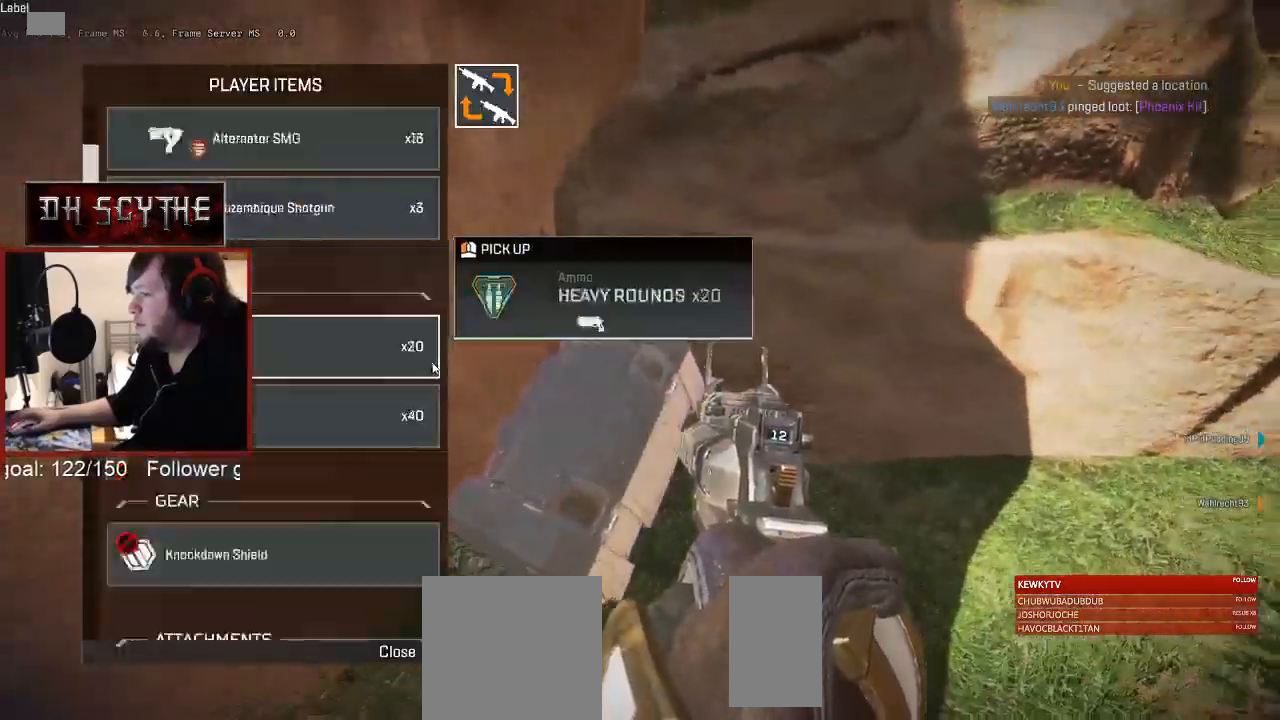
{"keys": ["a"], "mouse": [], "events": [[100, "s", "down"], [133, "a", "up"], [183, "d", "down"], [217, "s", "up"], [350, "w", "down"], [383, "d", "up"], [450, "a", "down"], [450, "w", "up"]]}
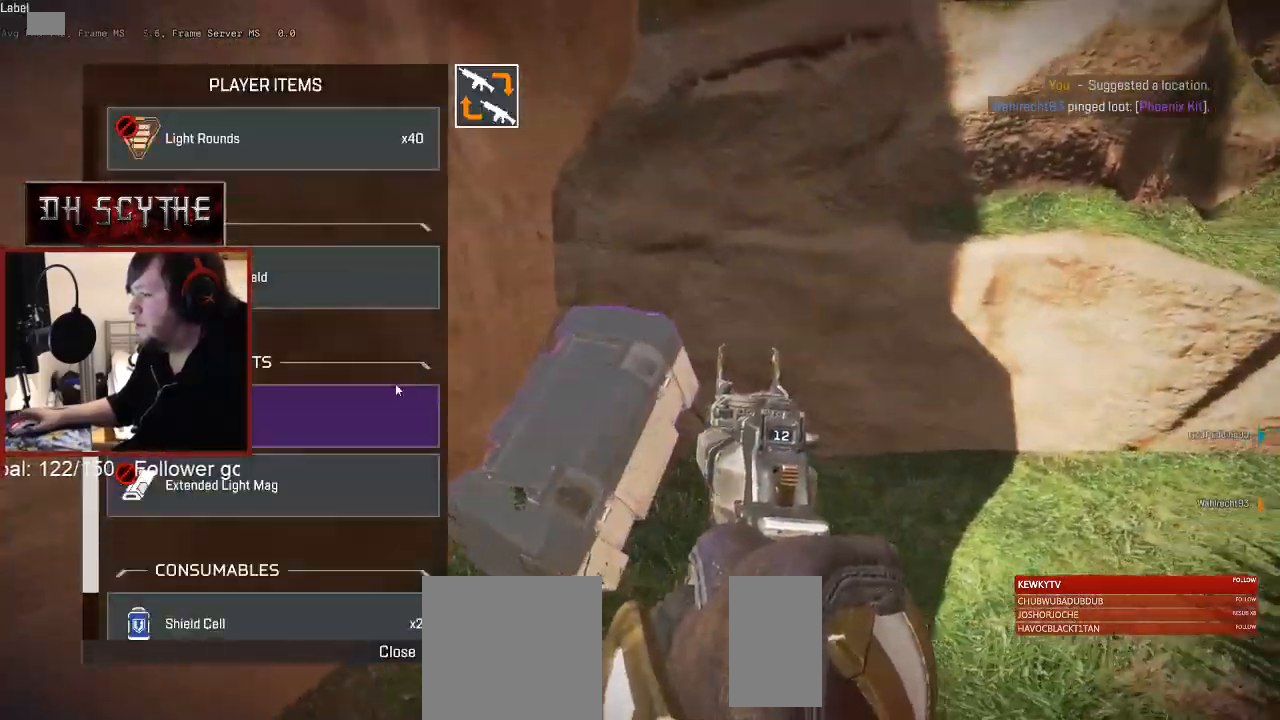
{"keys": ["a"], "mouse": [], "events": [[117, "s", "down"], [167, "a", "up"], [183, "d", "down"], [217, "s", "up"], [350, "w", "down"], [383, "d", "up"], [467, "a", "down"], [467, "w", "up"]]}
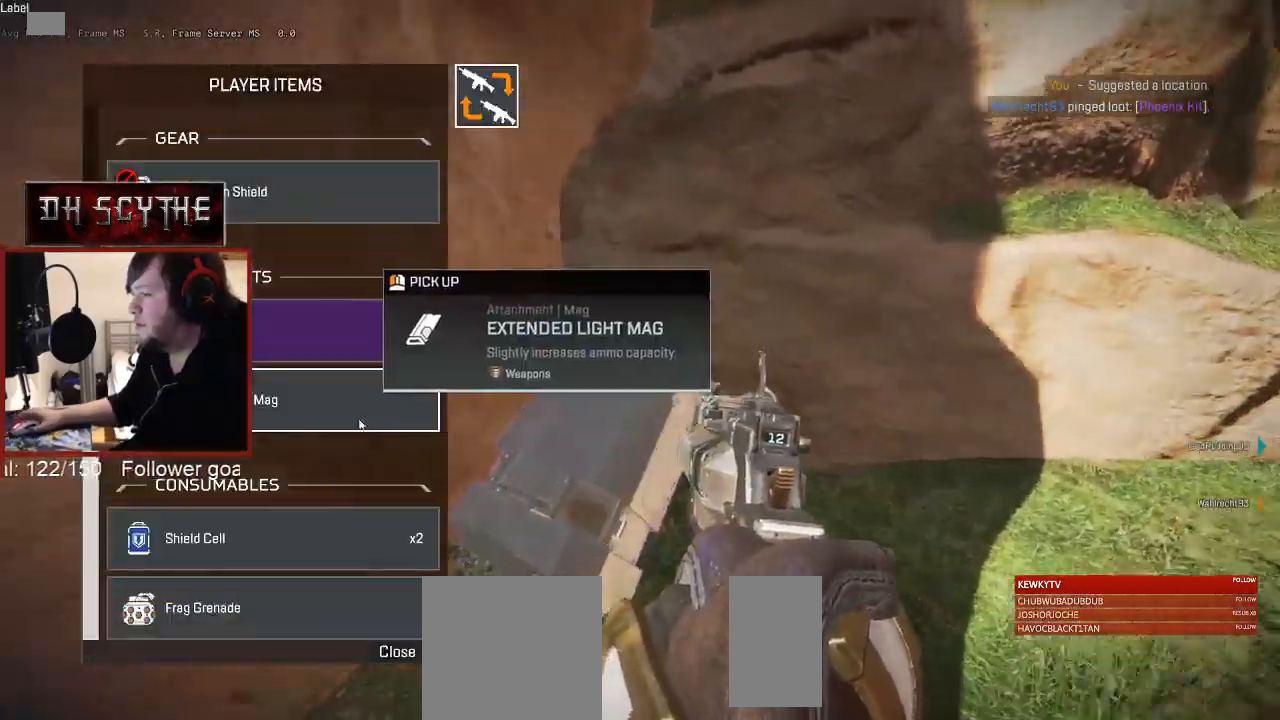
{"keys": [], "mouse": [], "events": [[117, "s", "down"], [183, "a", "up"], [217, "d", "down"], [250, "s", "up"], [317, "d", "up"], [367, "a", "down"], [383, "mouse_left", "down"], [450, "mouse_left", "up"], [483, "a", "up"]]}
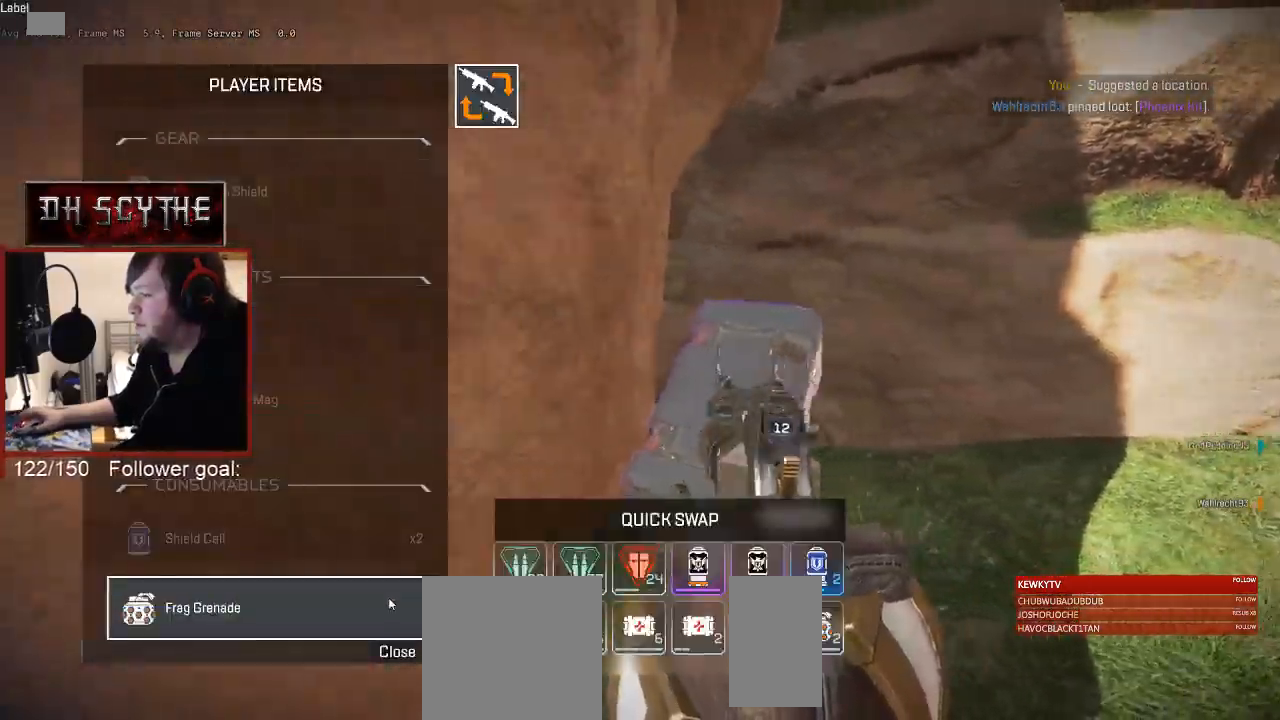
{"keys": [], "mouse": [], "events": [[50, "a", "down"], [133, "a", "up"], [150, "d", "down"], [383, "d", "up"]]}
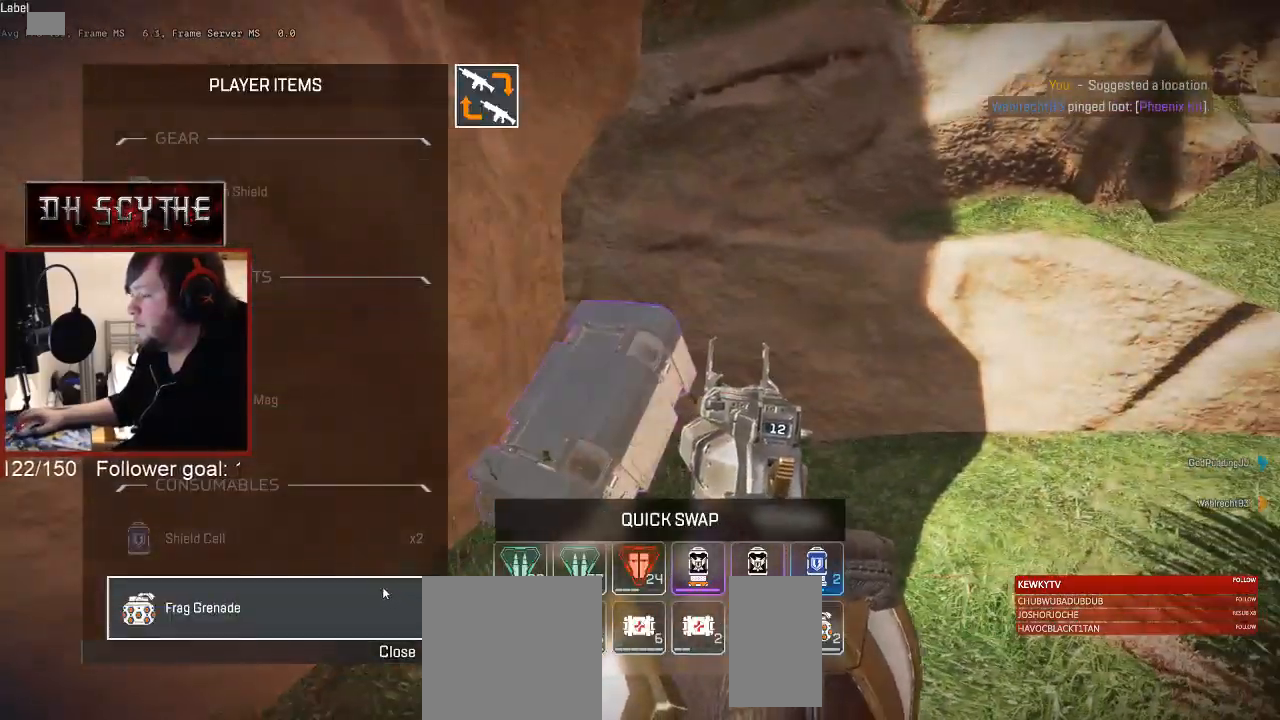
{"keys": ["w"], "mouse": [], "events": [[133, "tab", "down"], [183, "tab", "up"], [350, "w", "down"]]}
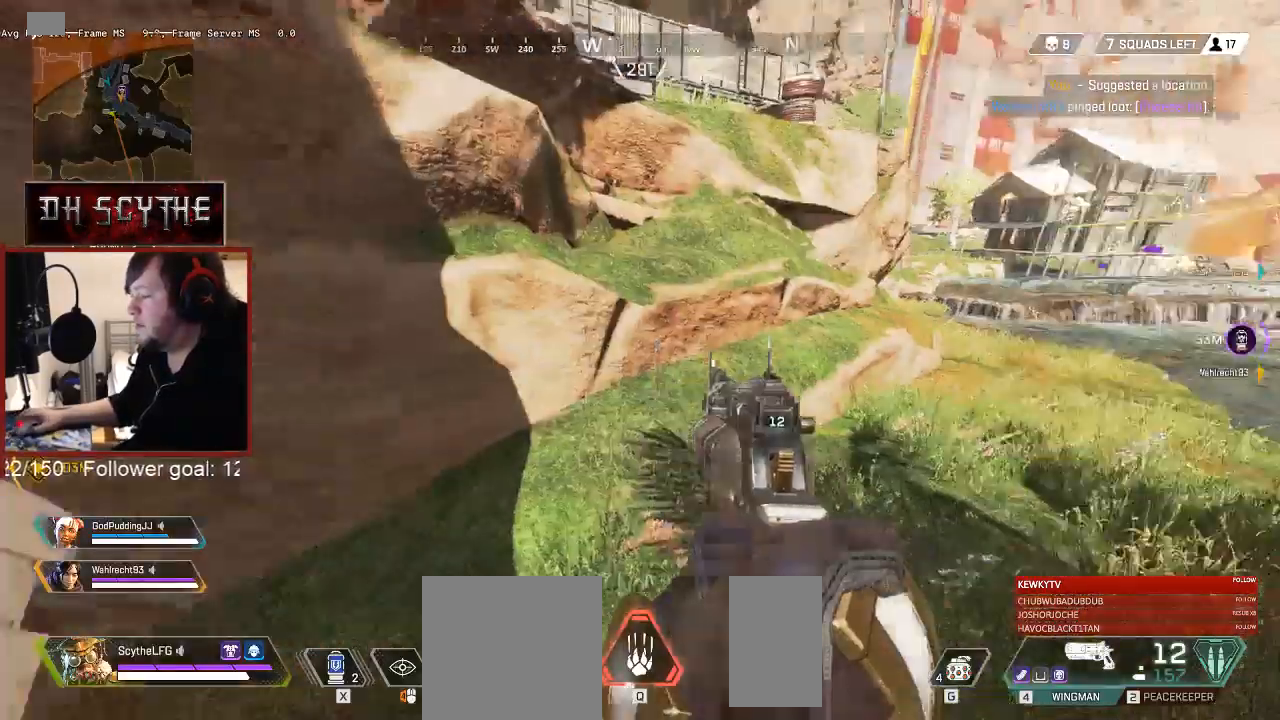
{"keys": ["w"], "mouse": [], "events": []}